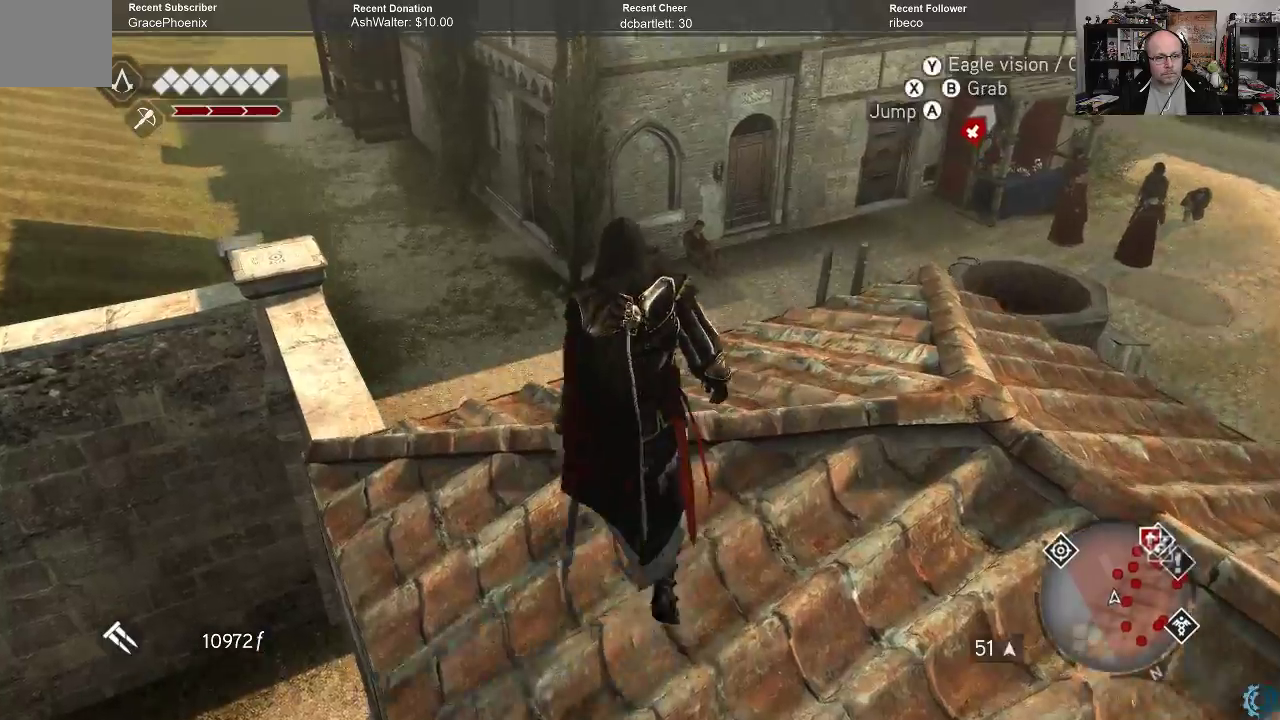
Gameplay with a controller (Xbox layout); each line is a JSON object with the inputs held at the frame after it. "events" lists button and stick changes between this image and that frame as [ms after this image, input, new state], when the widget could be followed in between.
{"buttons": ["A", "R2"], "left_stick": "up", "right_stick": "center", "events": []}
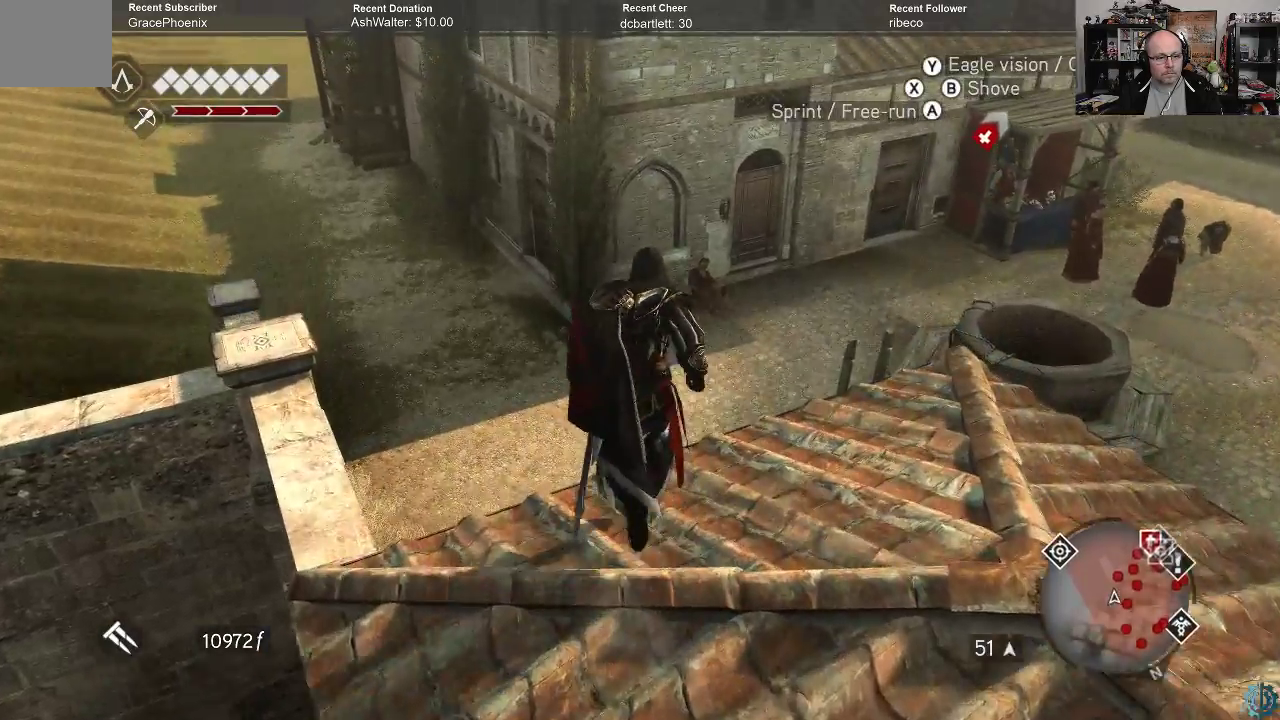
{"buttons": ["R2"], "left_stick": "up", "right_stick": "center", "events": [[500, "A", "up"]]}
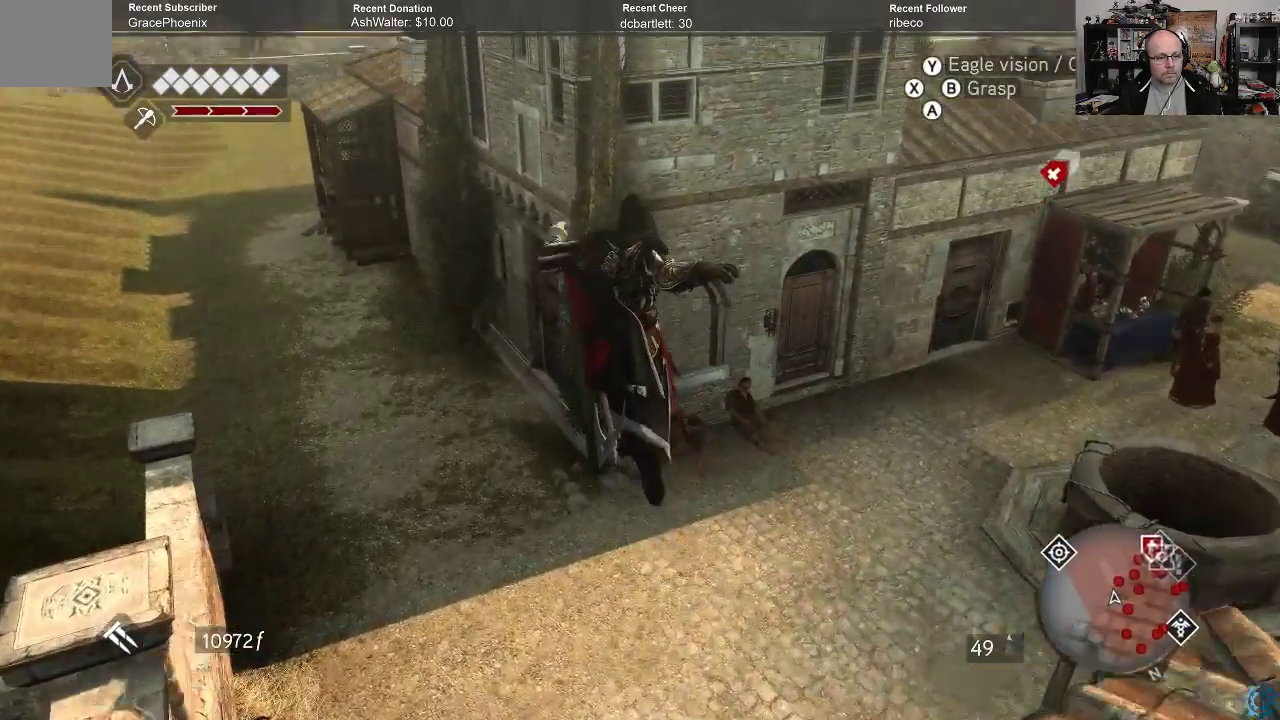
{"buttons": ["A", "R2"], "left_stick": "up", "right_stick": "center", "events": [[67, "A", "down"], [133, "A", "up"], [233, "A", "down"], [267, "A", "up"], [367, "A", "down"], [433, "A", "up"], [500, "A", "down"]]}
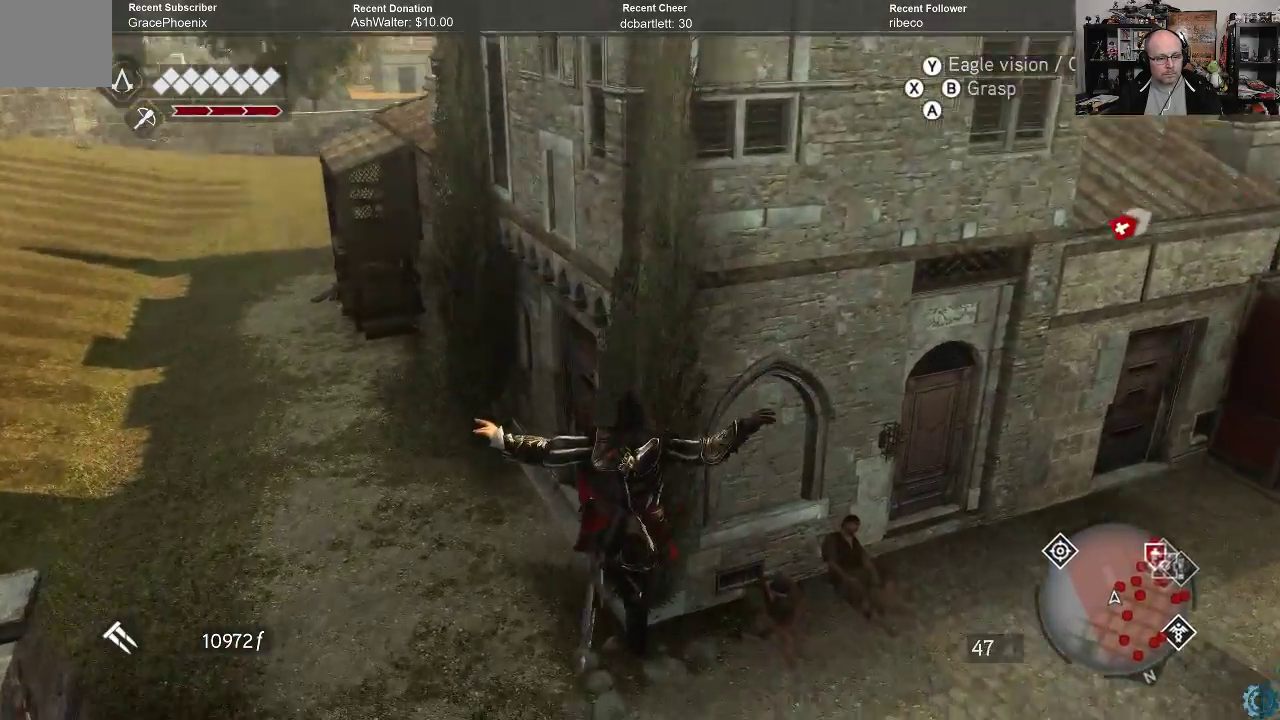
{"buttons": ["R2"], "left_stick": "left", "right_stick": "center", "events": [[67, "A", "up"], [167, "A", "down"], [200, "A", "up"], [233, "left_stick", "up-left"], [267, "A", "down"], [367, "A", "up"], [467, "left_stick", "left"]]}
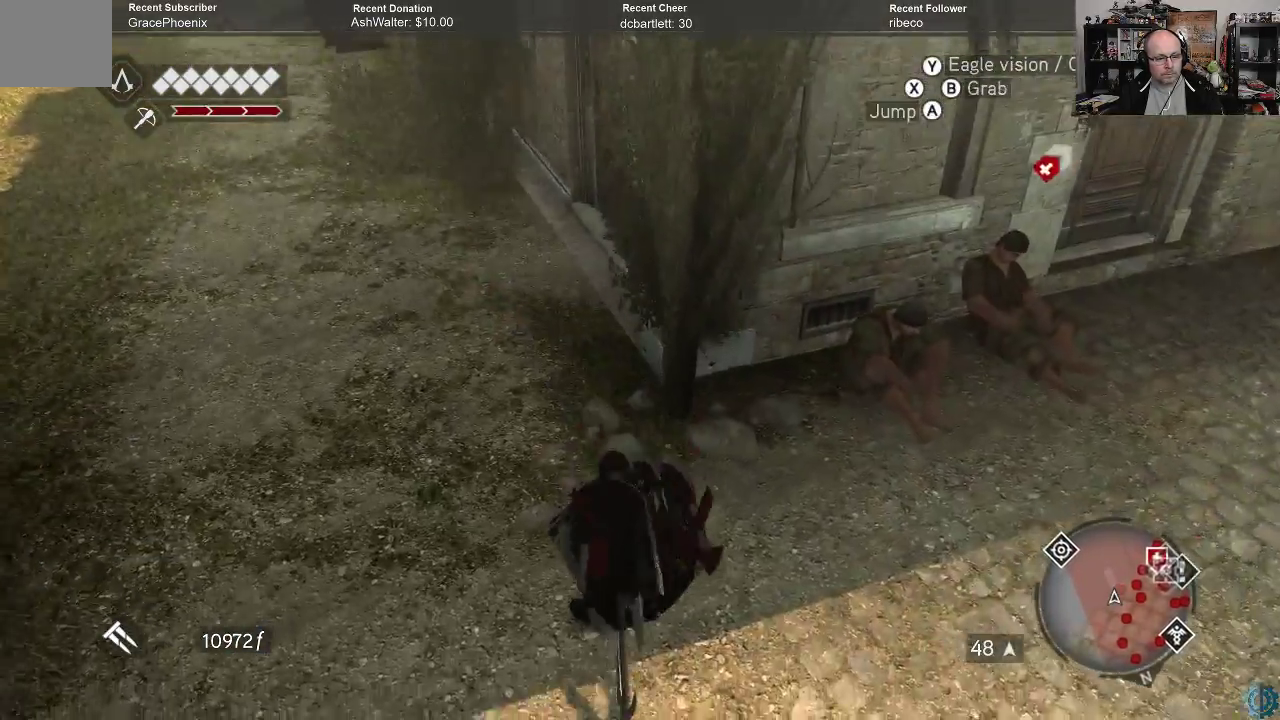
{"buttons": ["R2"], "left_stick": "left", "right_stick": "center", "events": [[133, "right_stick", "right"], [333, "right_stick", "center"]]}
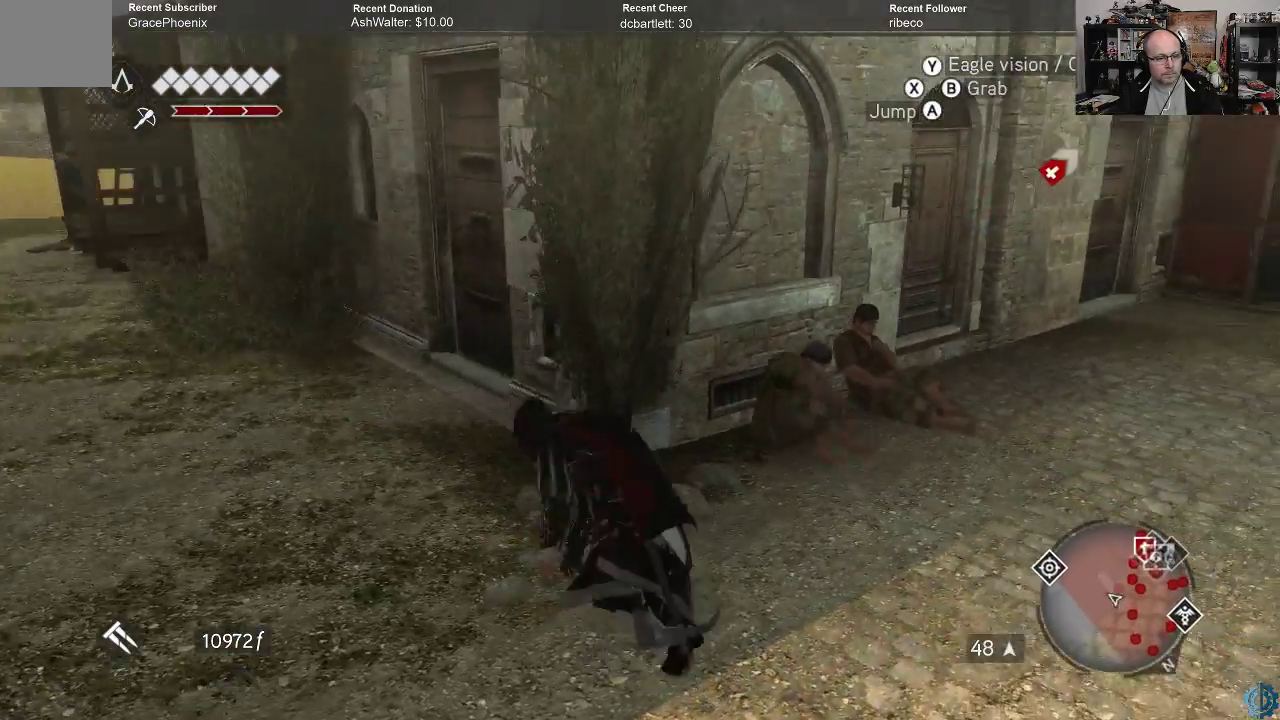
{"buttons": ["R2"], "left_stick": "up-left", "right_stick": "center", "events": [[267, "left_stick", "up-left"]]}
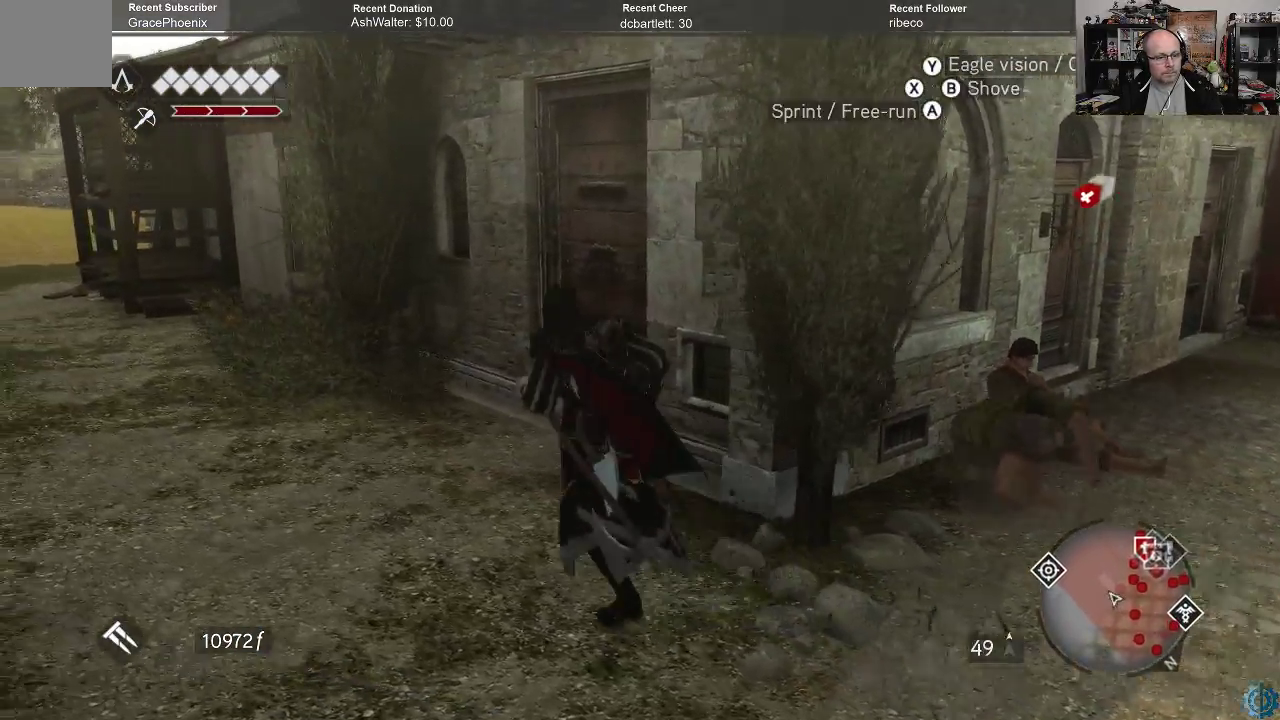
{"buttons": ["A", "R2"], "left_stick": "up-right", "right_stick": "center", "events": [[67, "left_stick", "up"], [233, "A", "down"], [267, "left_stick", "up-right"]]}
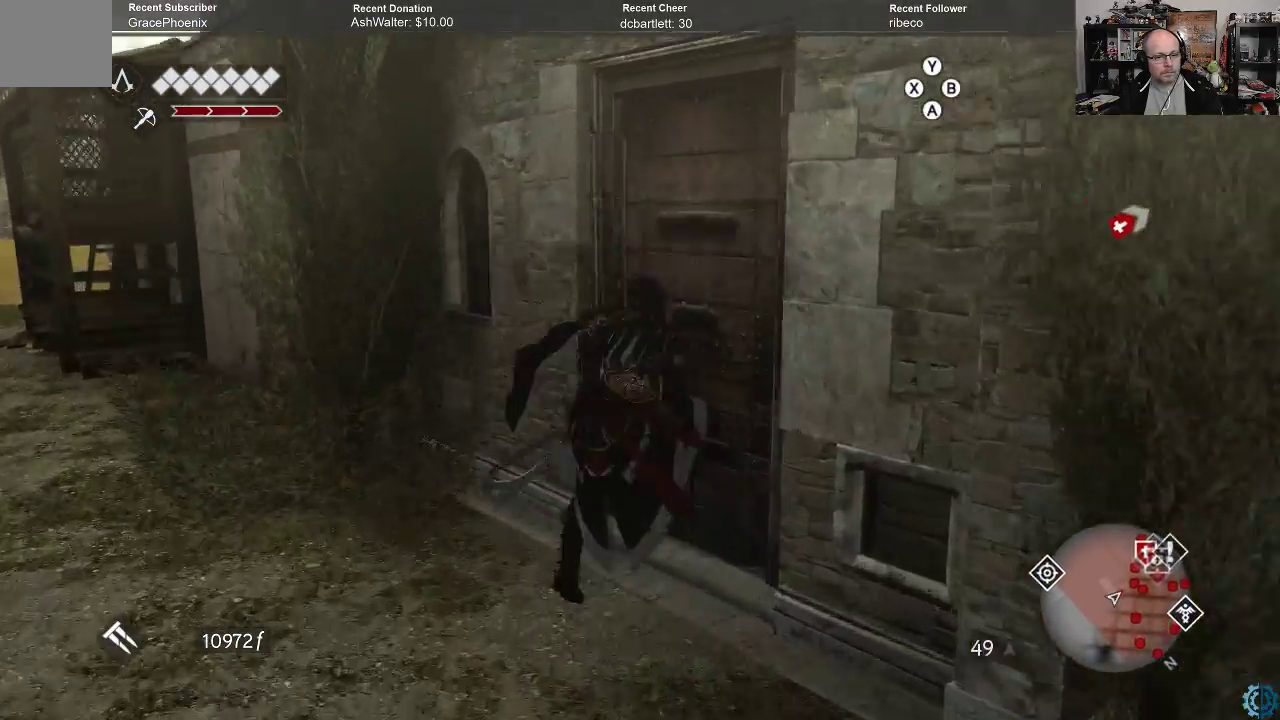
{"buttons": ["A", "R2"], "left_stick": "up-right", "right_stick": "center", "events": []}
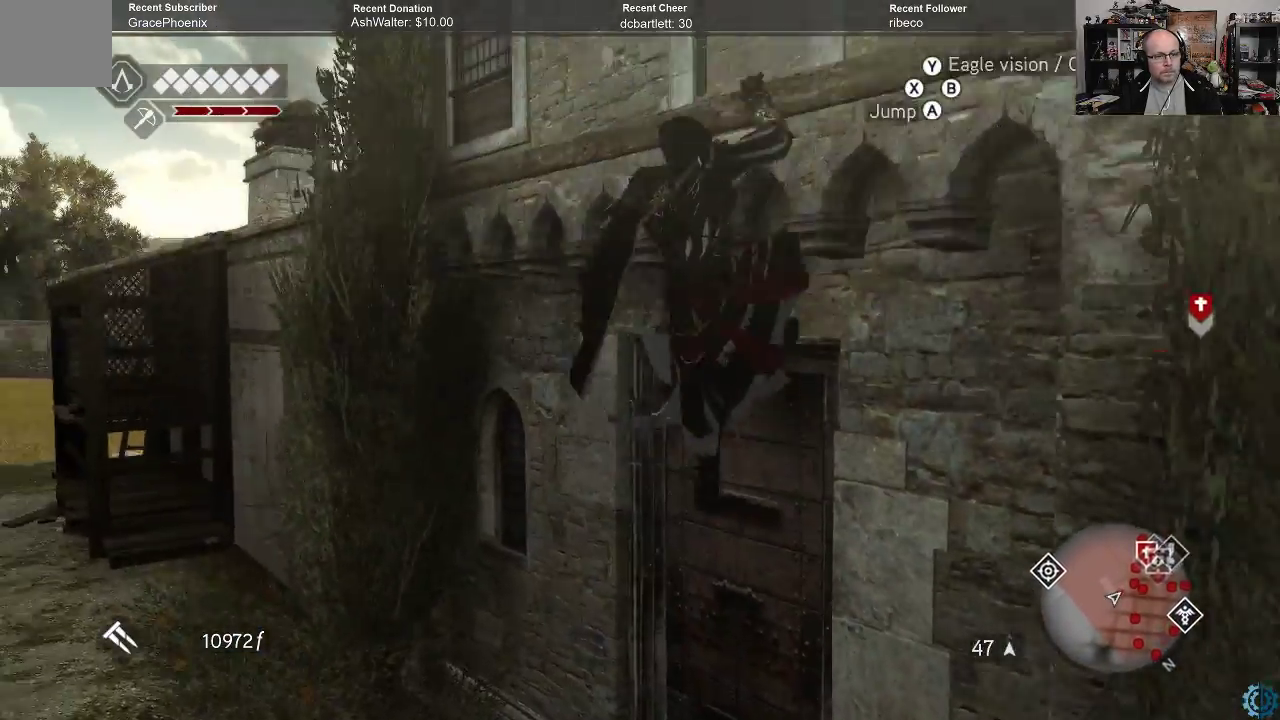
{"buttons": ["A", "R2"], "left_stick": "up-right", "right_stick": "center", "events": []}
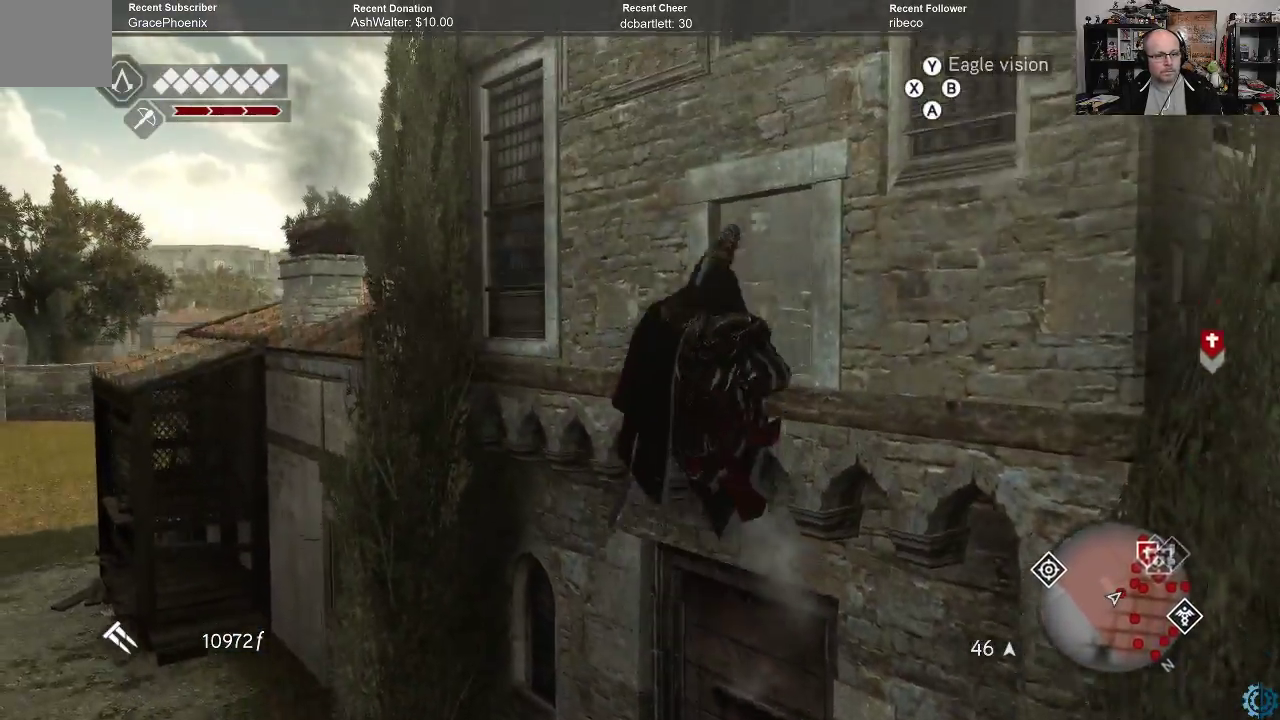
{"buttons": ["A", "R2"], "left_stick": "up", "right_stick": "center", "events": [[400, "left_stick", "up"]]}
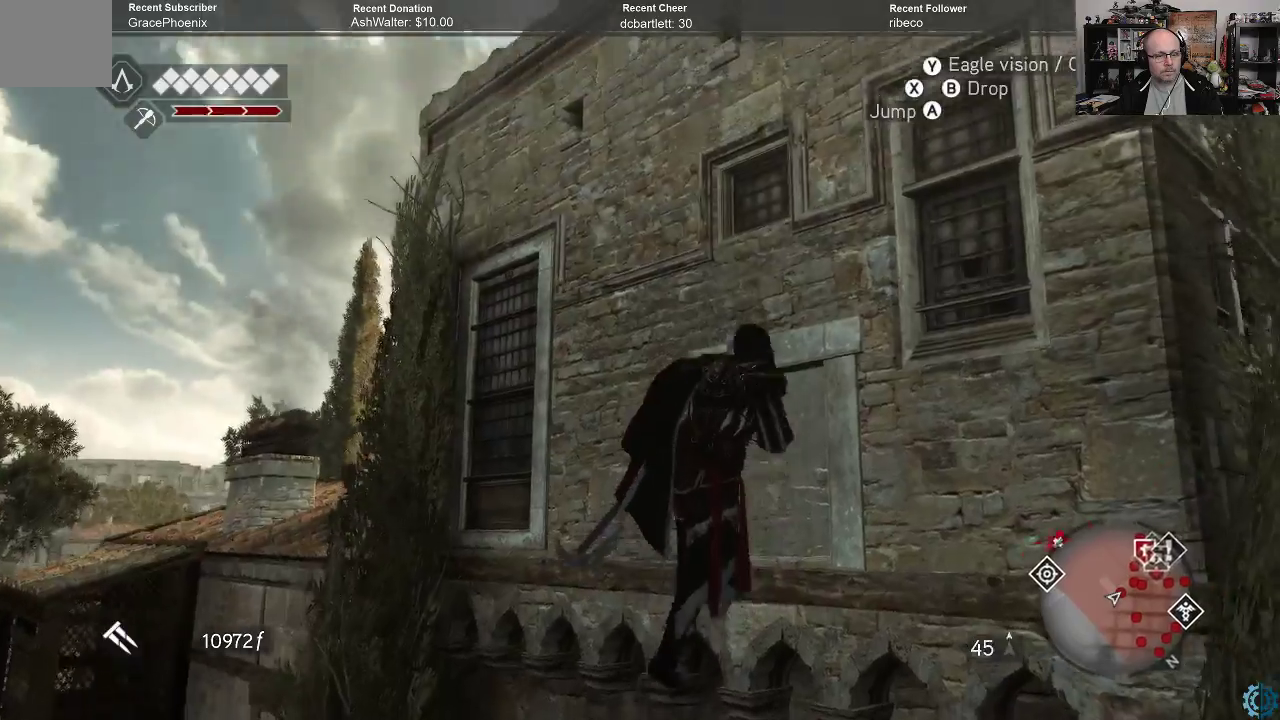
{"buttons": ["A", "R2"], "left_stick": "up", "right_stick": "center", "events": []}
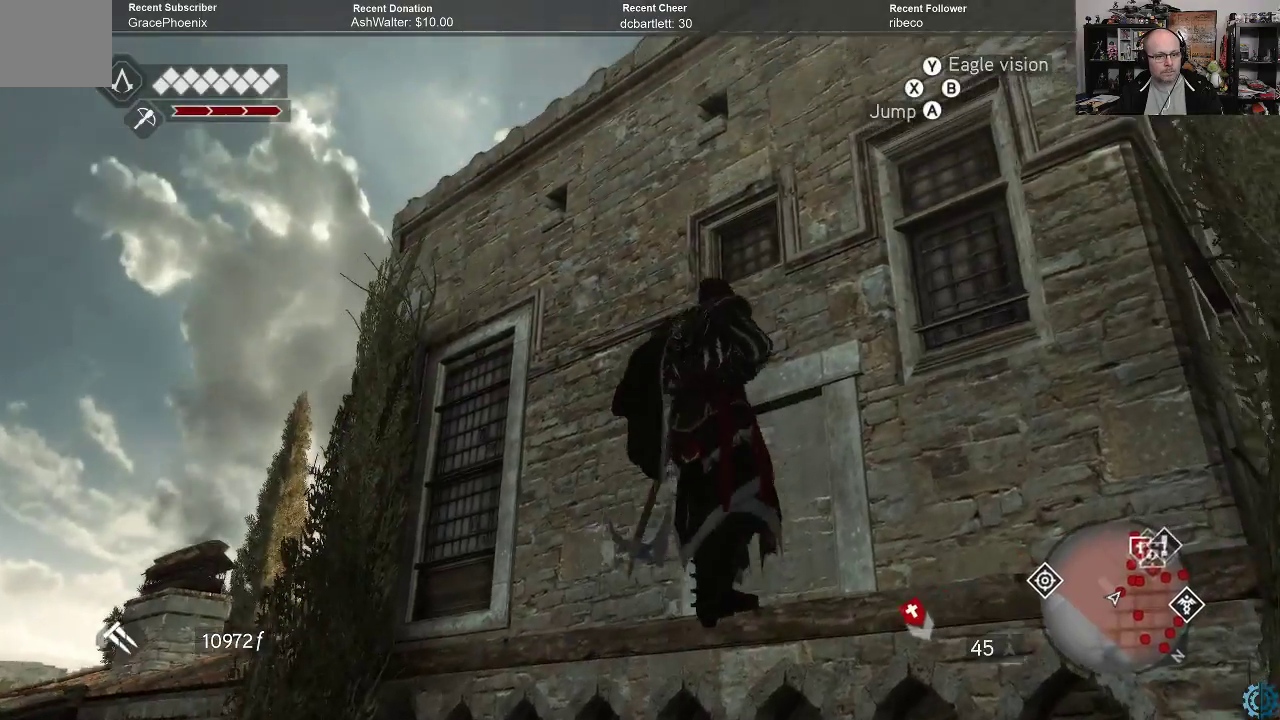
{"buttons": ["A", "R2"], "left_stick": "up", "right_stick": "center", "events": []}
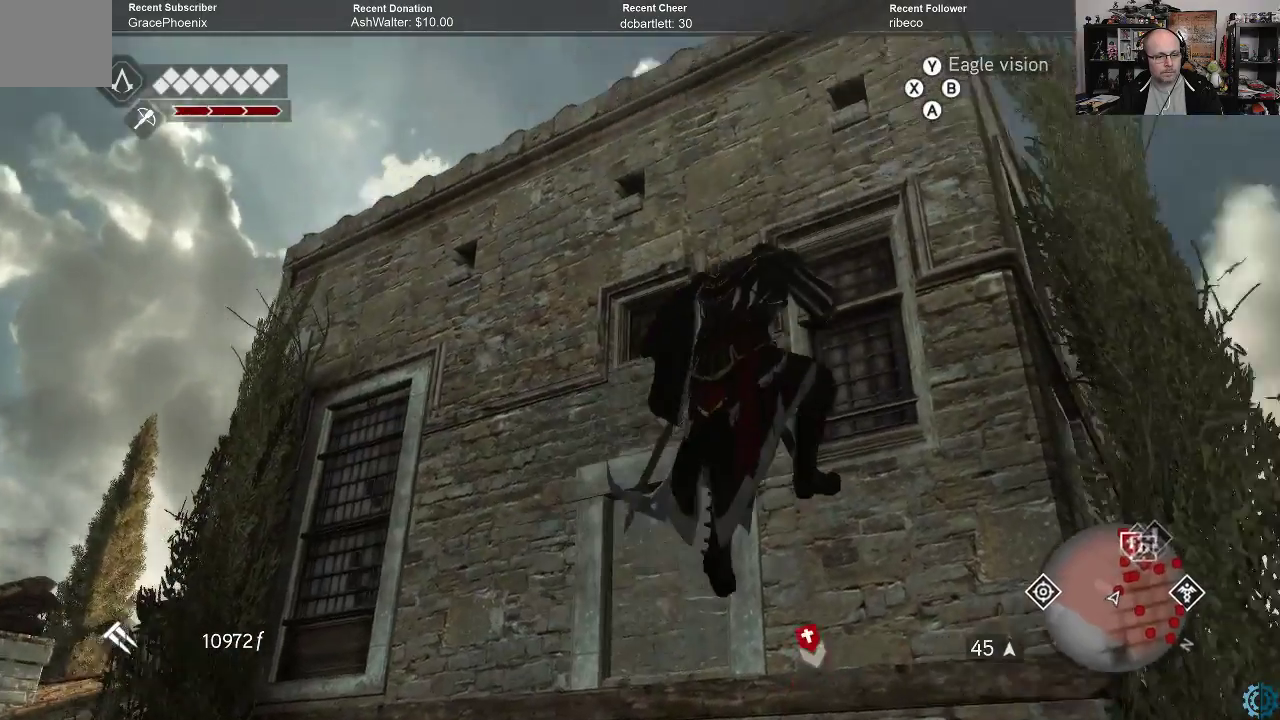
{"buttons": ["A", "R2"], "left_stick": "up", "right_stick": "center", "events": []}
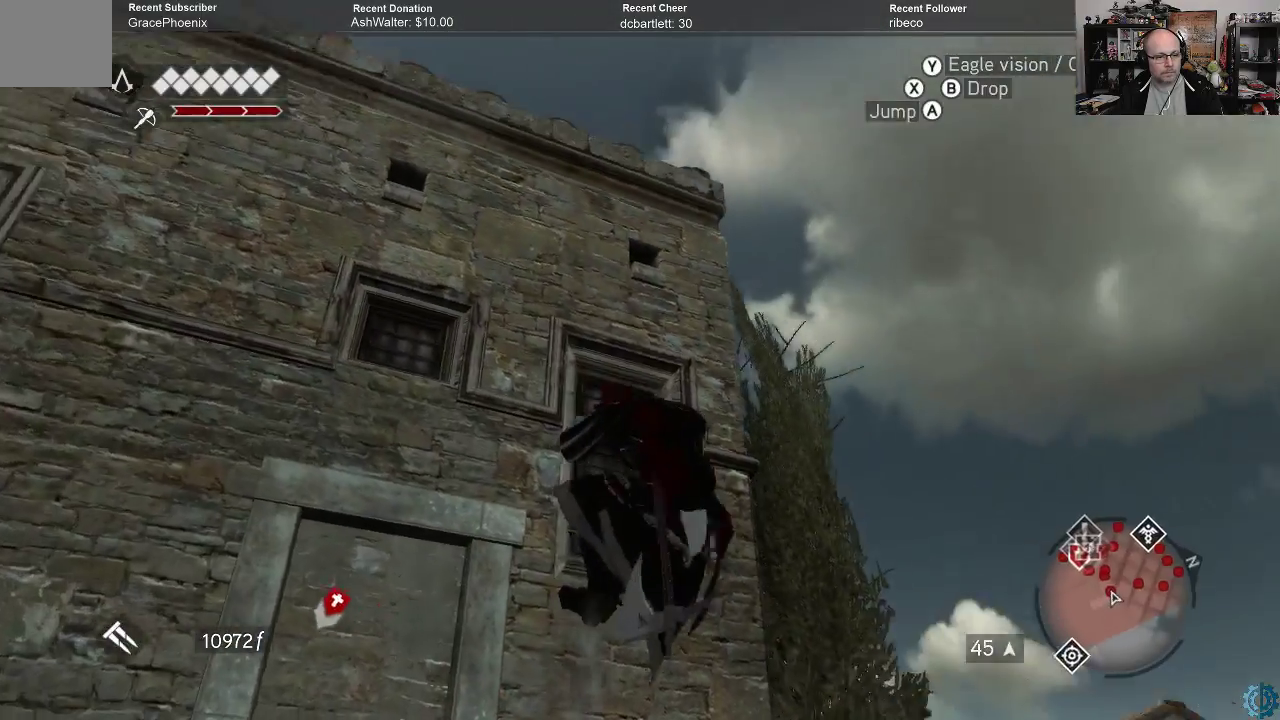
{"buttons": ["A", "R2"], "left_stick": "up", "right_stick": "center", "events": []}
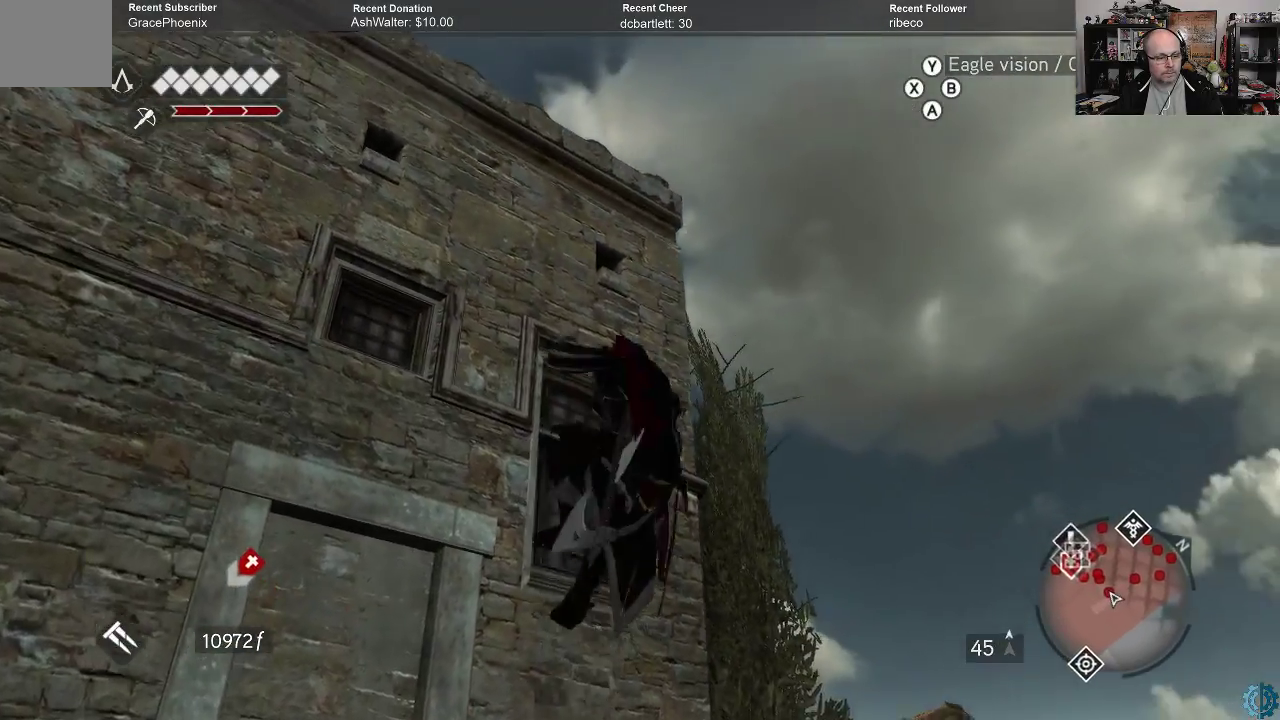
{"buttons": ["A", "R2"], "left_stick": "up", "right_stick": "center", "events": []}
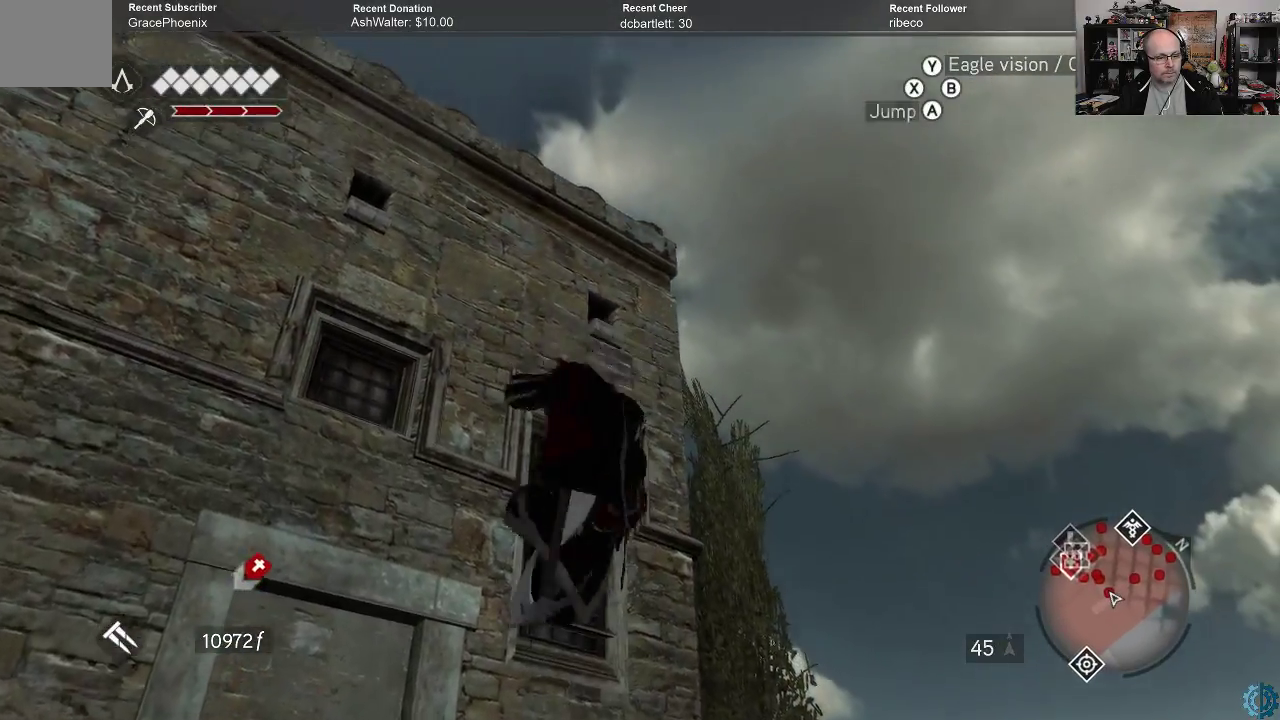
{"buttons": [], "left_stick": "up", "right_stick": "center", "events": [[467, "A", "up"], [500, "R2", "up"]]}
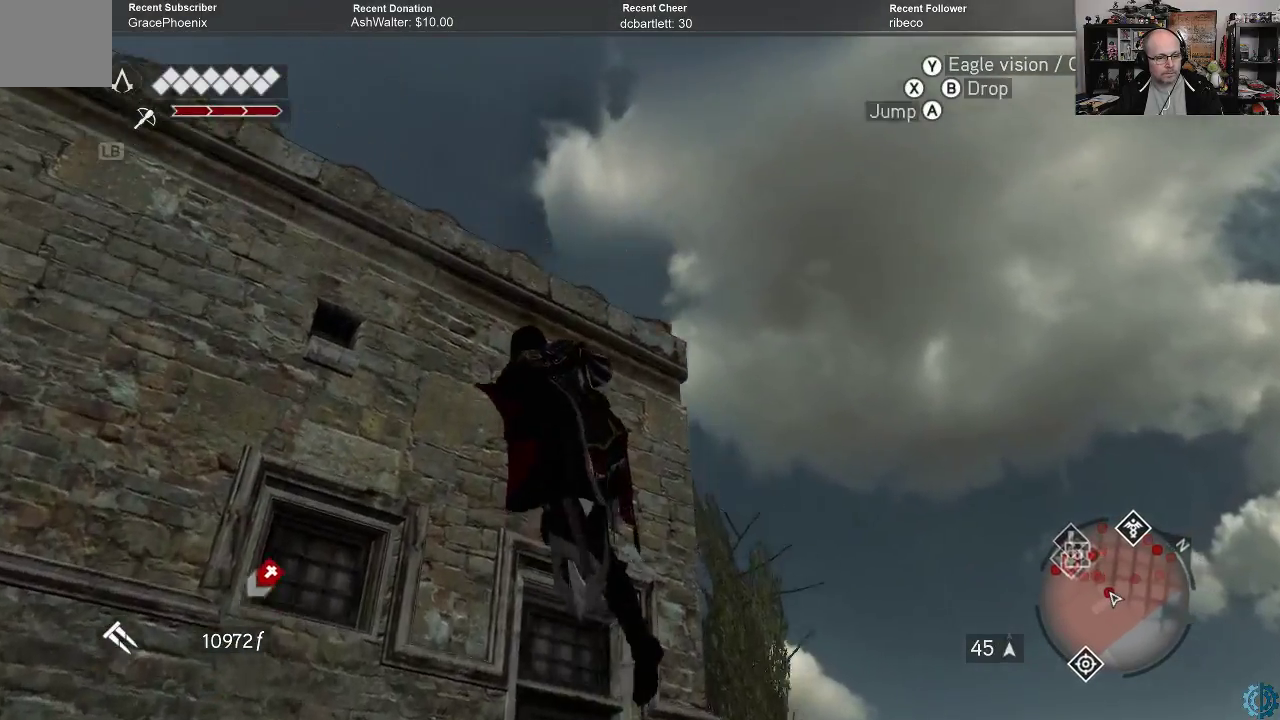
{"buttons": [], "left_stick": "up", "right_stick": "down-left", "events": [[167, "right_stick", "down-left"]]}
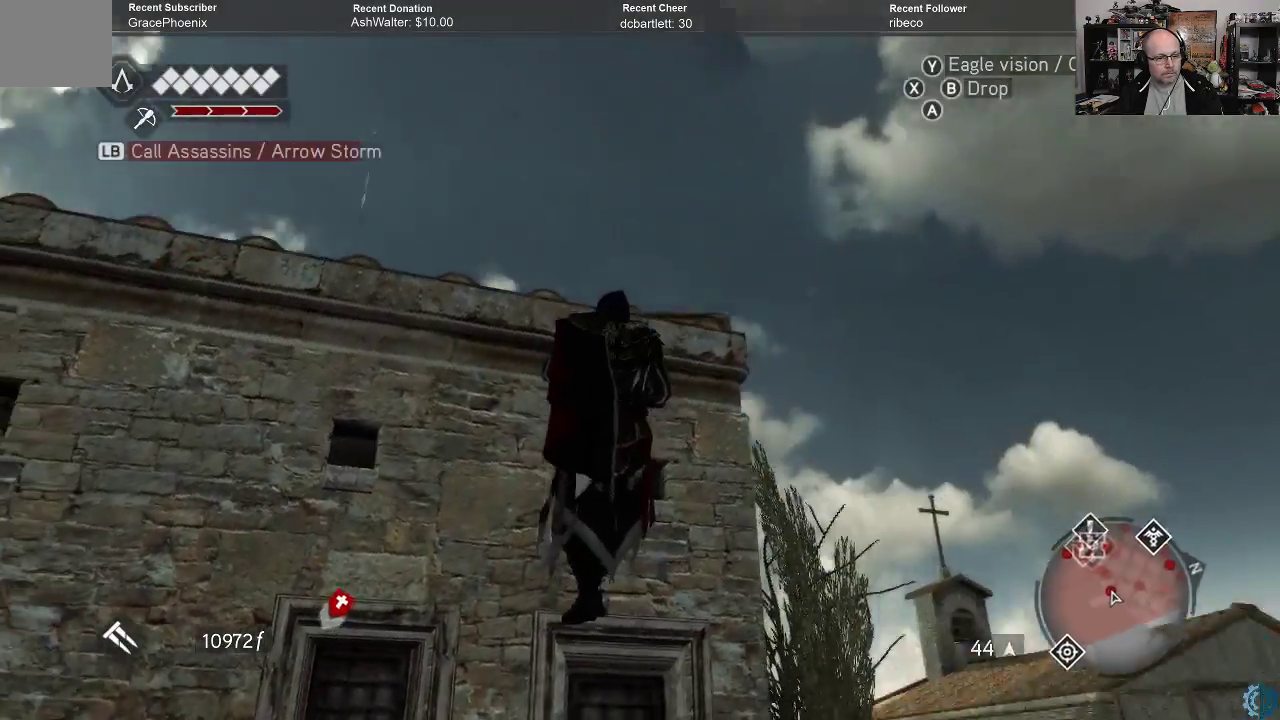
{"buttons": [], "left_stick": "center", "right_stick": "center", "events": [[133, "right_stick", "down"], [300, "right_stick", "center"], [367, "left_stick", "center"]]}
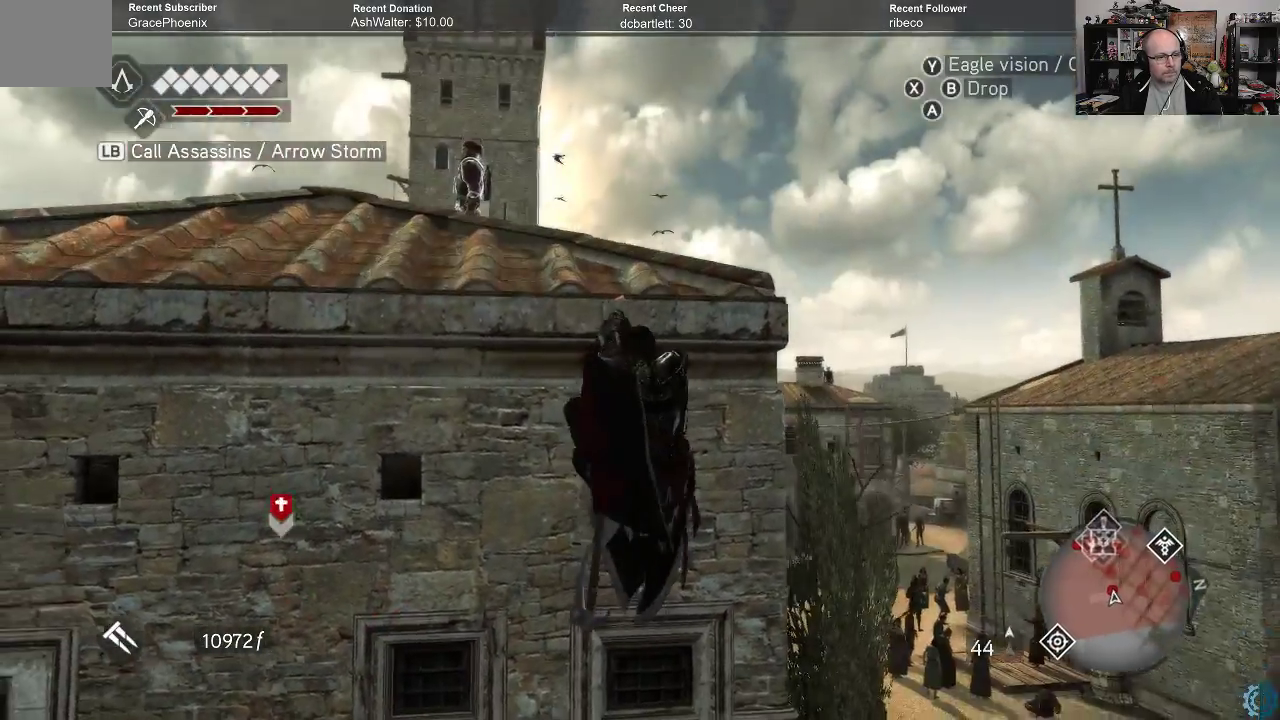
{"buttons": [], "left_stick": "center", "right_stick": "down-right", "events": [[33, "right_stick", "down-left"], [300, "right_stick", "down"], [467, "right_stick", "down-right"]]}
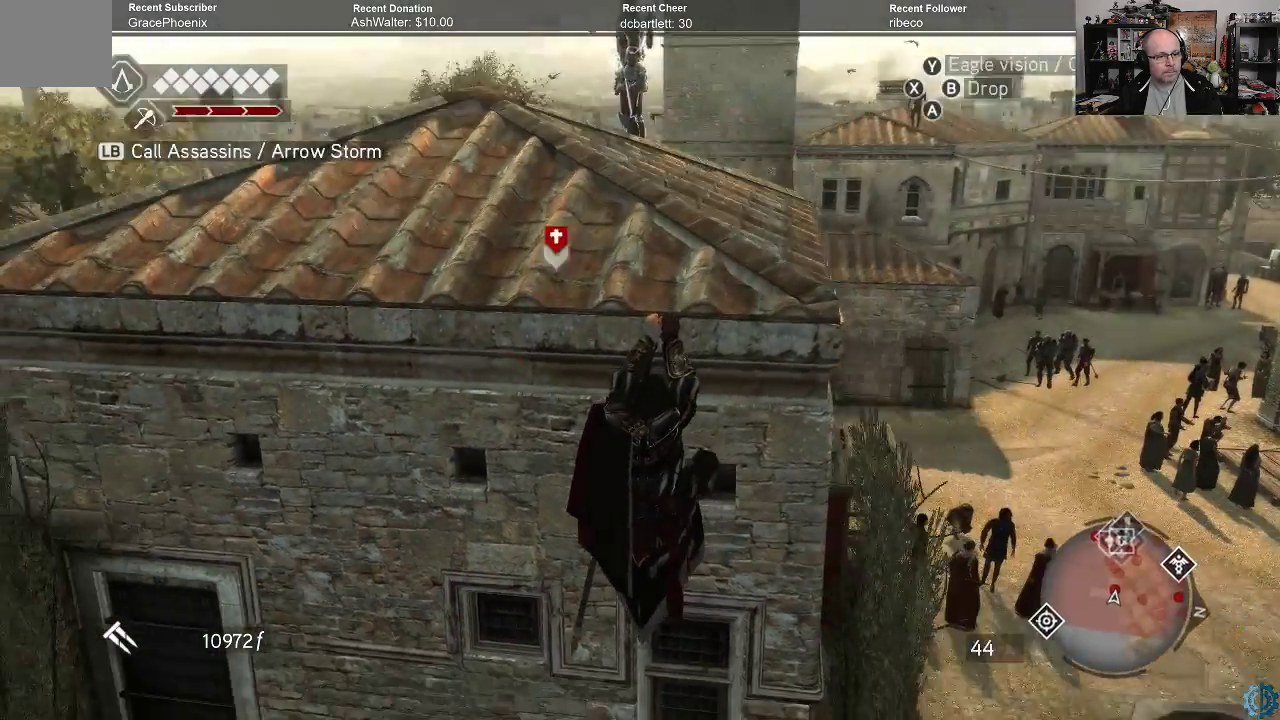
{"buttons": [], "left_stick": "center", "right_stick": "center", "events": [[67, "left_stick", "up-right"], [133, "right_stick", "center"], [367, "left_stick", "center"]]}
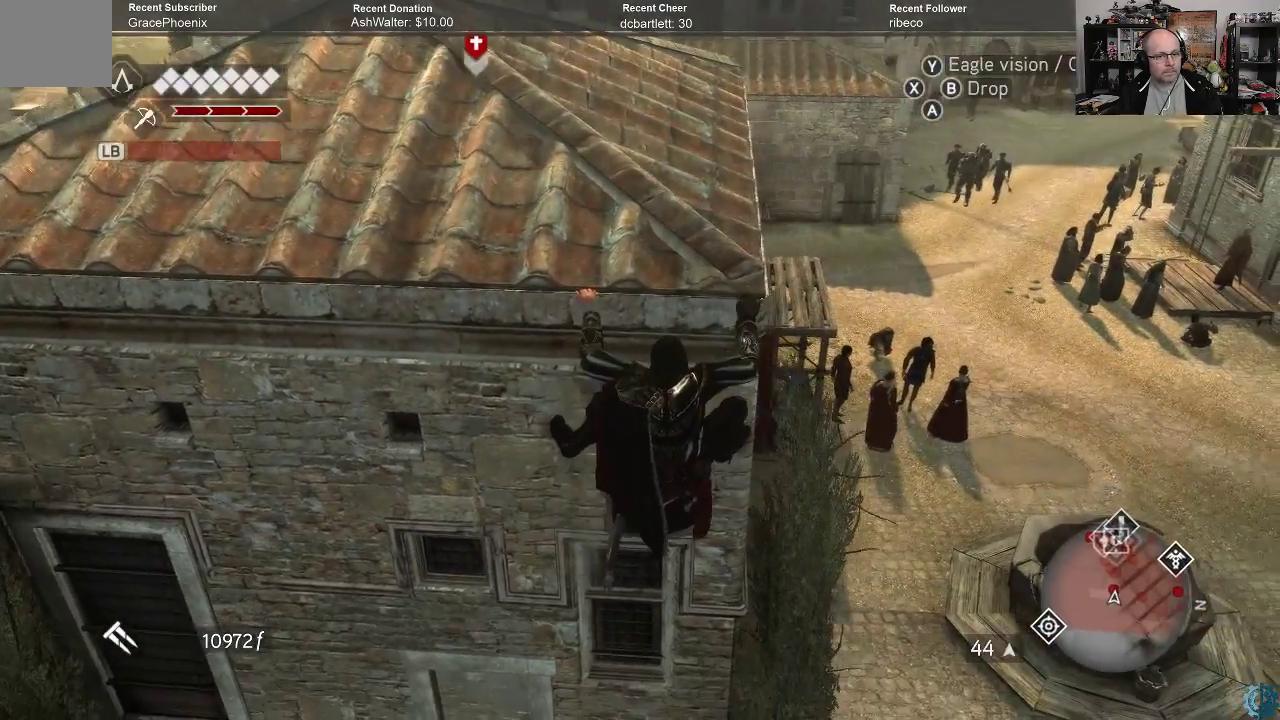
{"buttons": [], "left_stick": "up", "right_stick": "center", "events": [[33, "right_stick", "up-left"], [300, "left_stick", "up"], [300, "right_stick", "center"]]}